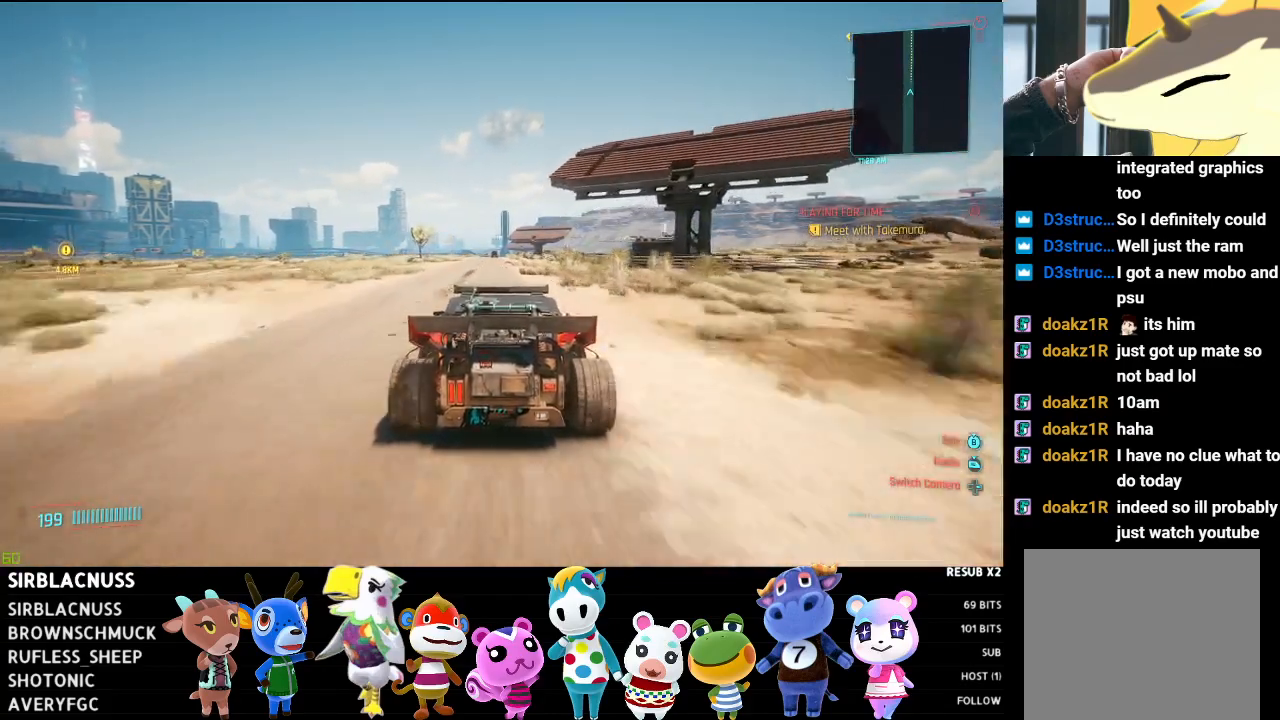
Gameplay with a controller (Xbox layout); each line is a JSON object with the inputs held at the frame after it. "events" lists button and stick changes between this image and that frame as [ms after this image, input, new state], when the widget could be followed in between.
{"buttons": ["R2"], "left_stick": "center", "right_stick": "center", "events": [[333, "left_stick", "left"], [400, "left_stick", "center"]]}
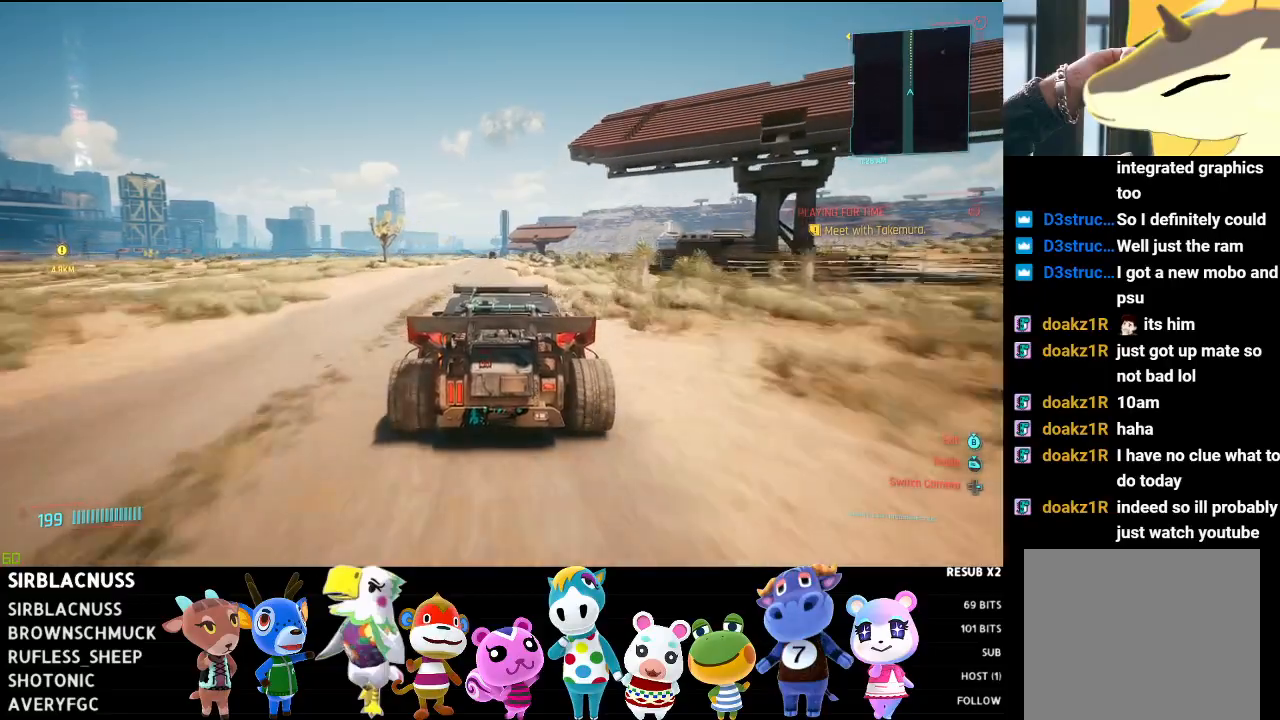
{"buttons": ["R2"], "left_stick": "center", "right_stick": "center", "events": []}
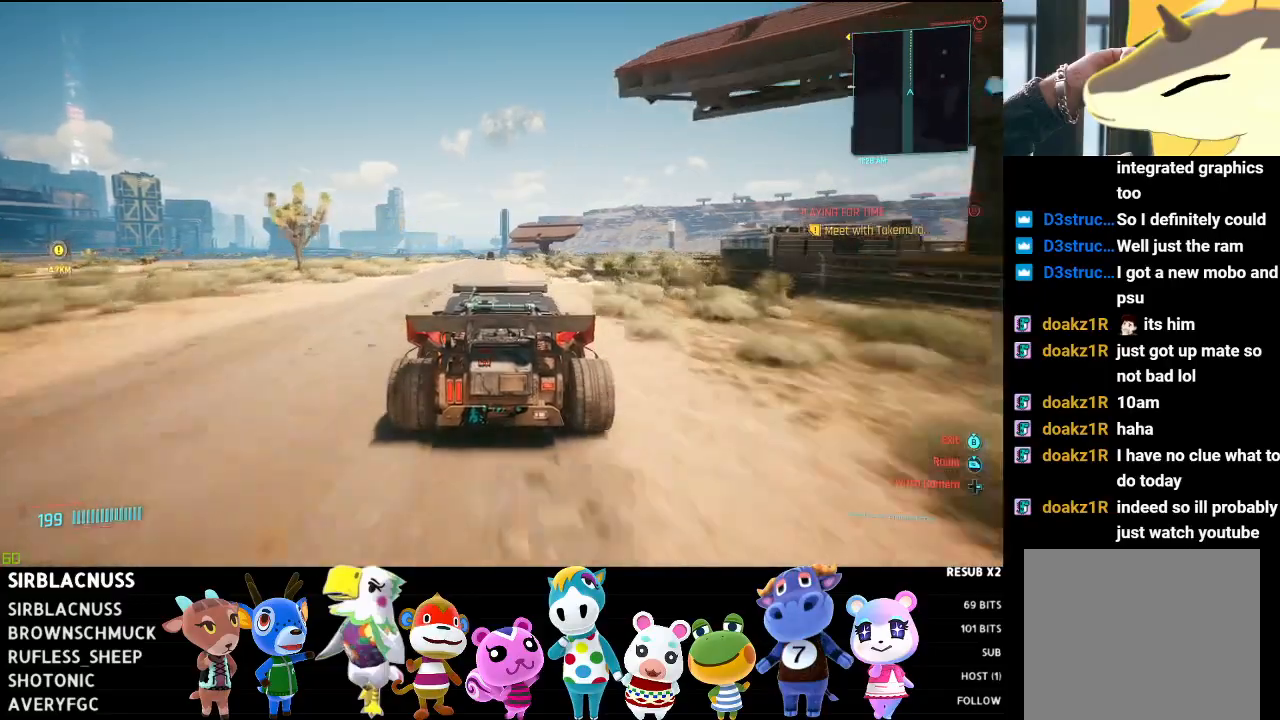
{"buttons": ["R2"], "left_stick": "center", "right_stick": "center", "events": []}
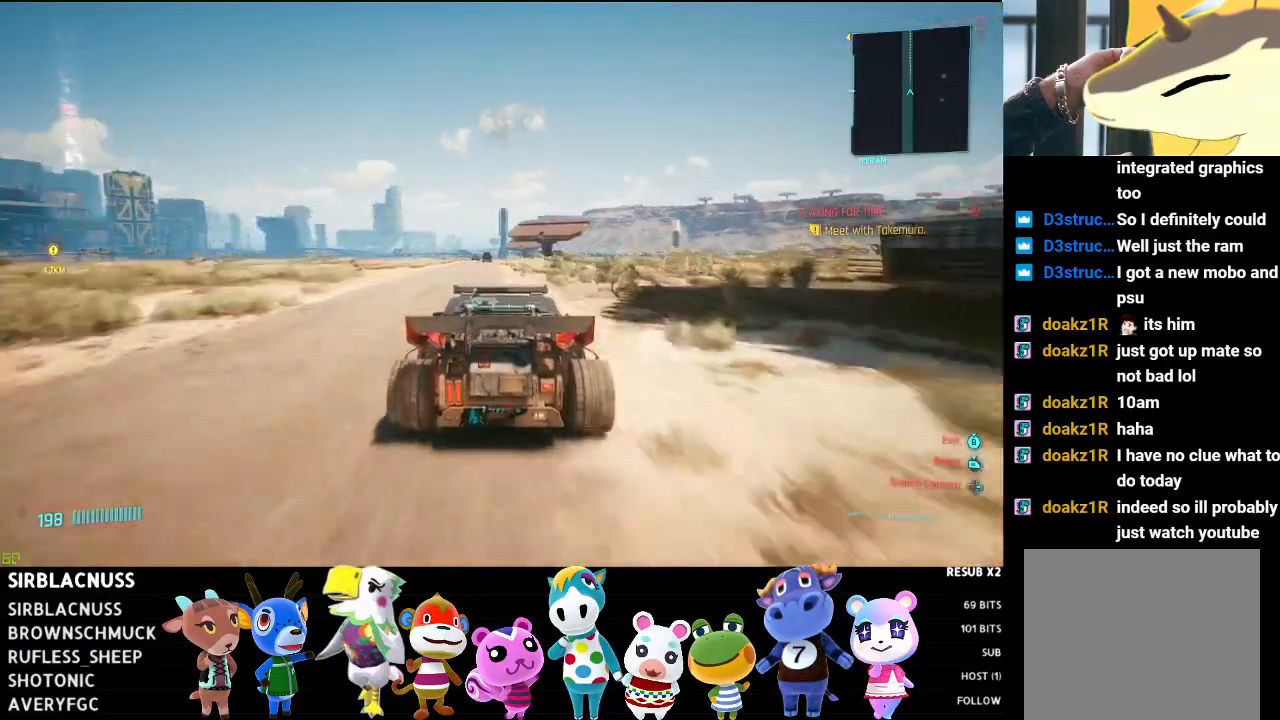
{"buttons": ["R2"], "left_stick": "left", "right_stick": "center", "events": [[500, "left_stick", "left"]]}
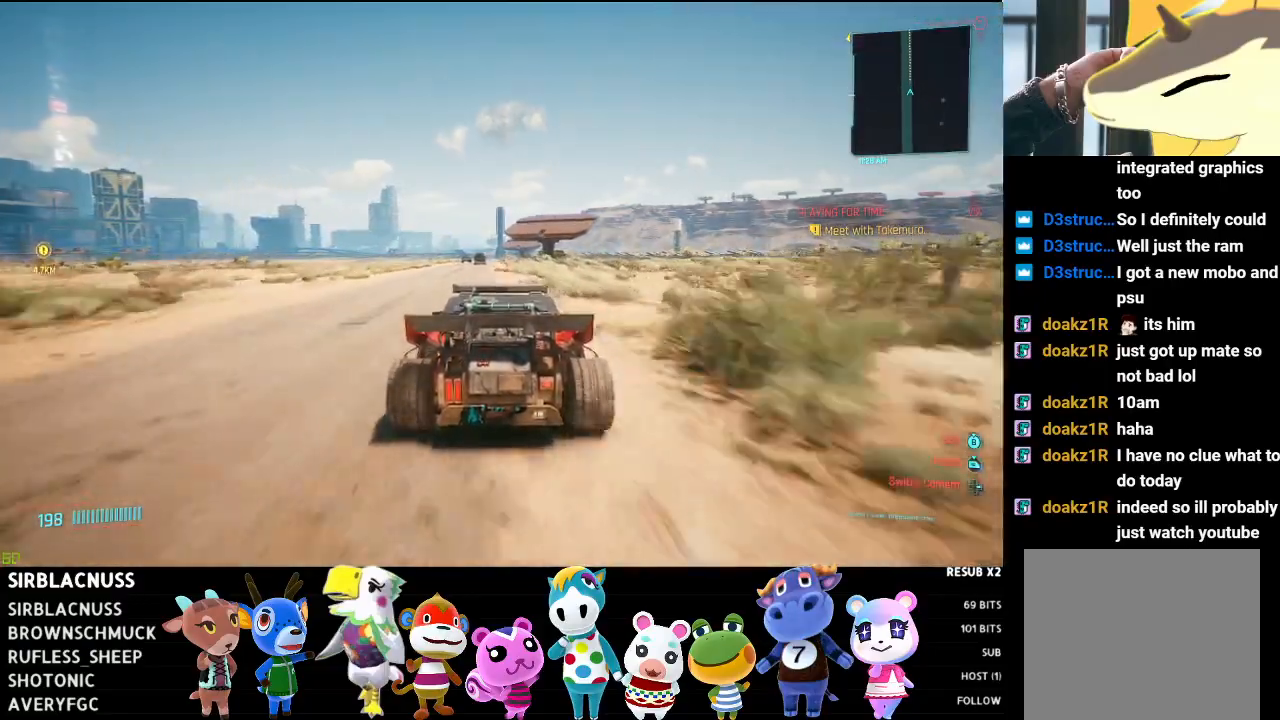
{"buttons": ["R2"], "left_stick": "center", "right_stick": "center", "events": [[150, "left_stick", "center"]]}
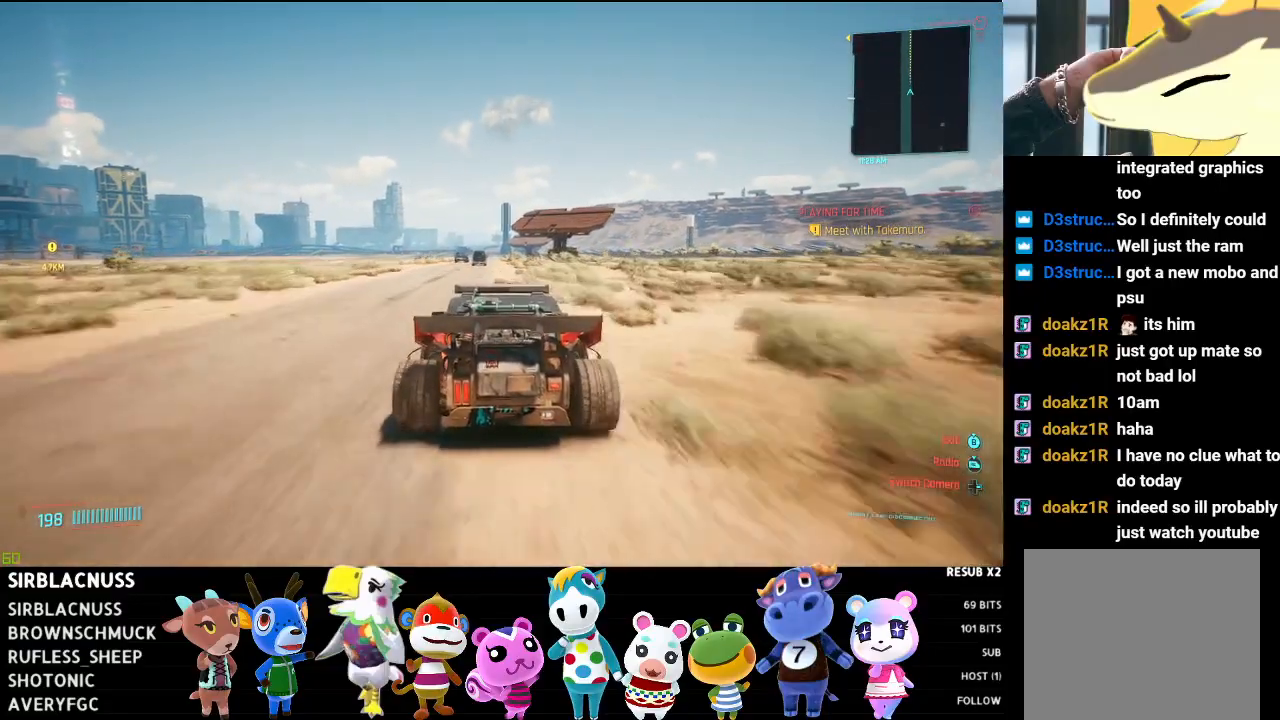
{"buttons": ["L2", "R2"], "left_stick": "right", "right_stick": "center", "events": [[167, "left_stick", "right"], [467, "L2", "down"]]}
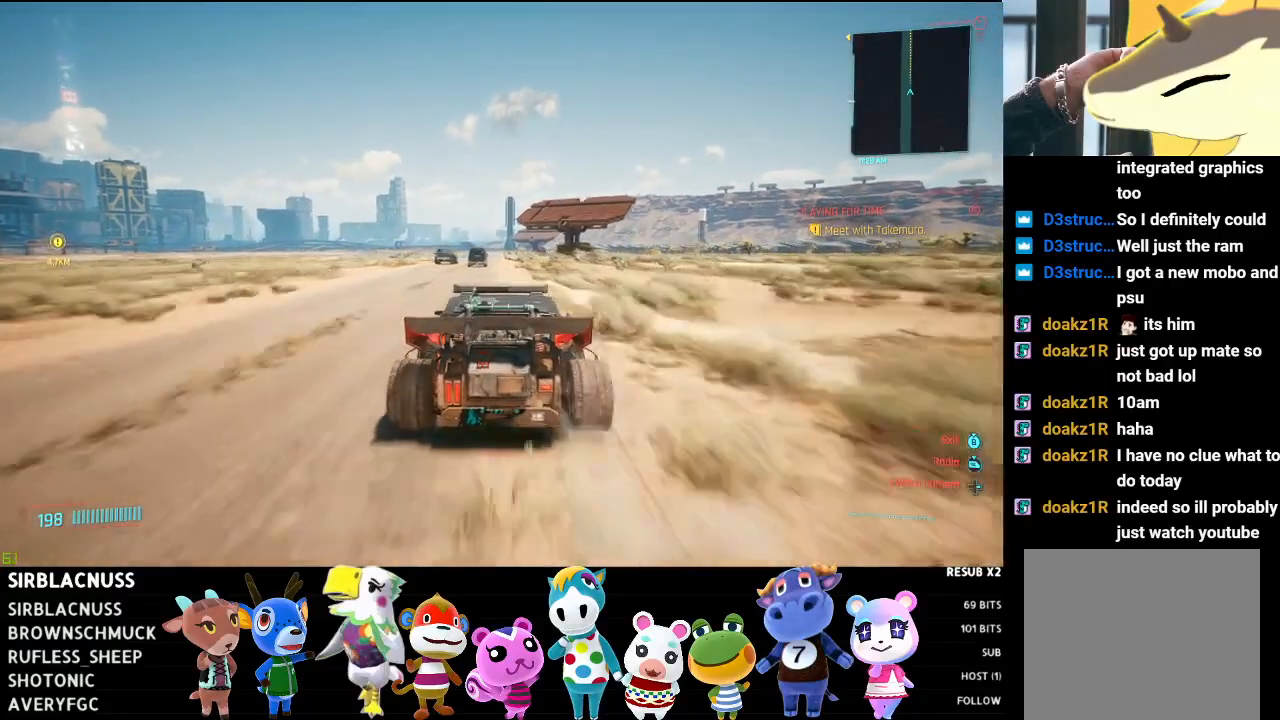
{"buttons": ["L2"], "left_stick": "center", "right_stick": "center", "events": [[33, "left_stick", "center"], [100, "R2", "up"], [183, "left_stick", "right"], [483, "left_stick", "center"]]}
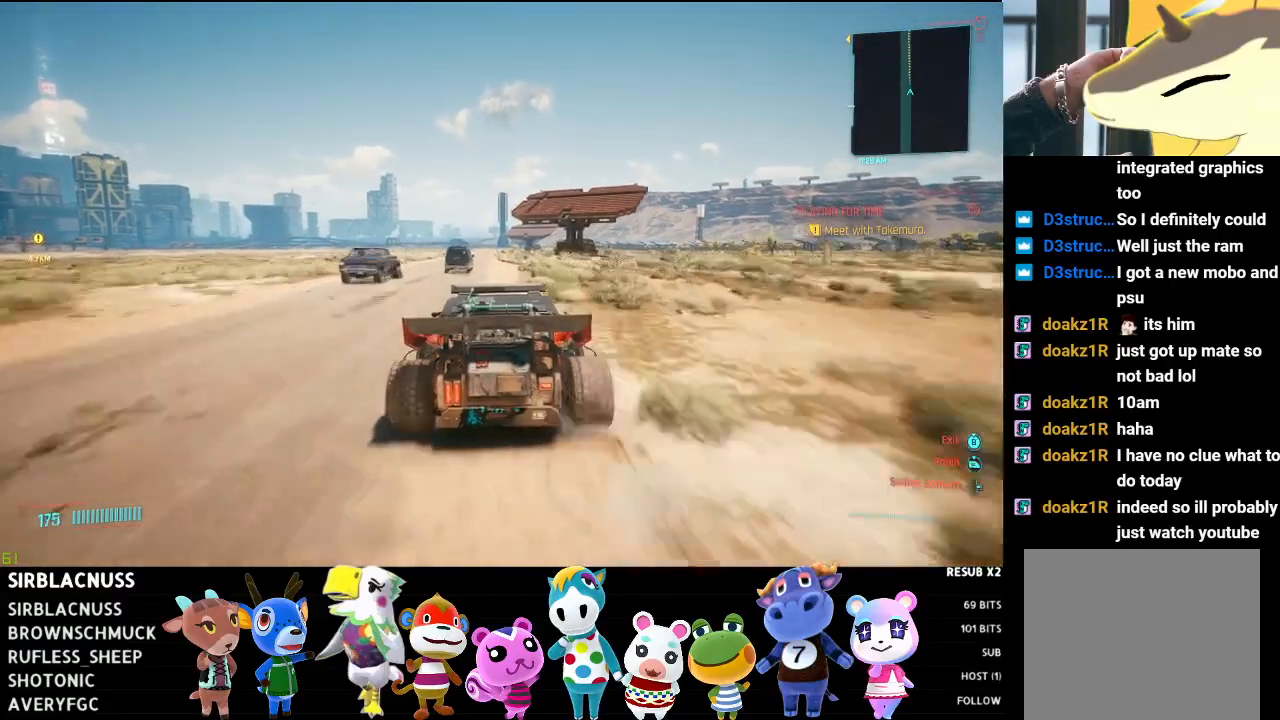
{"buttons": ["L2"], "left_stick": "left", "right_stick": "left", "events": [[33, "left_stick", "left"], [350, "right_stick", "left"]]}
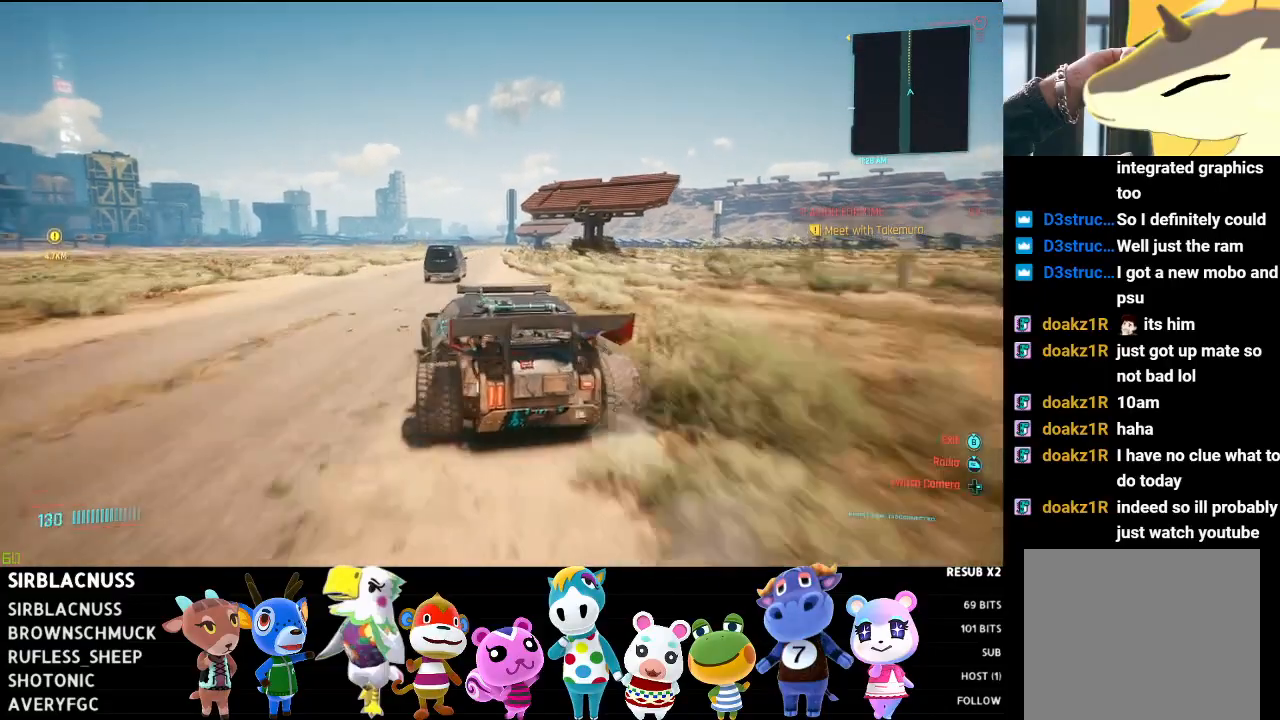
{"buttons": ["L2"], "left_stick": "left", "right_stick": "left", "events": []}
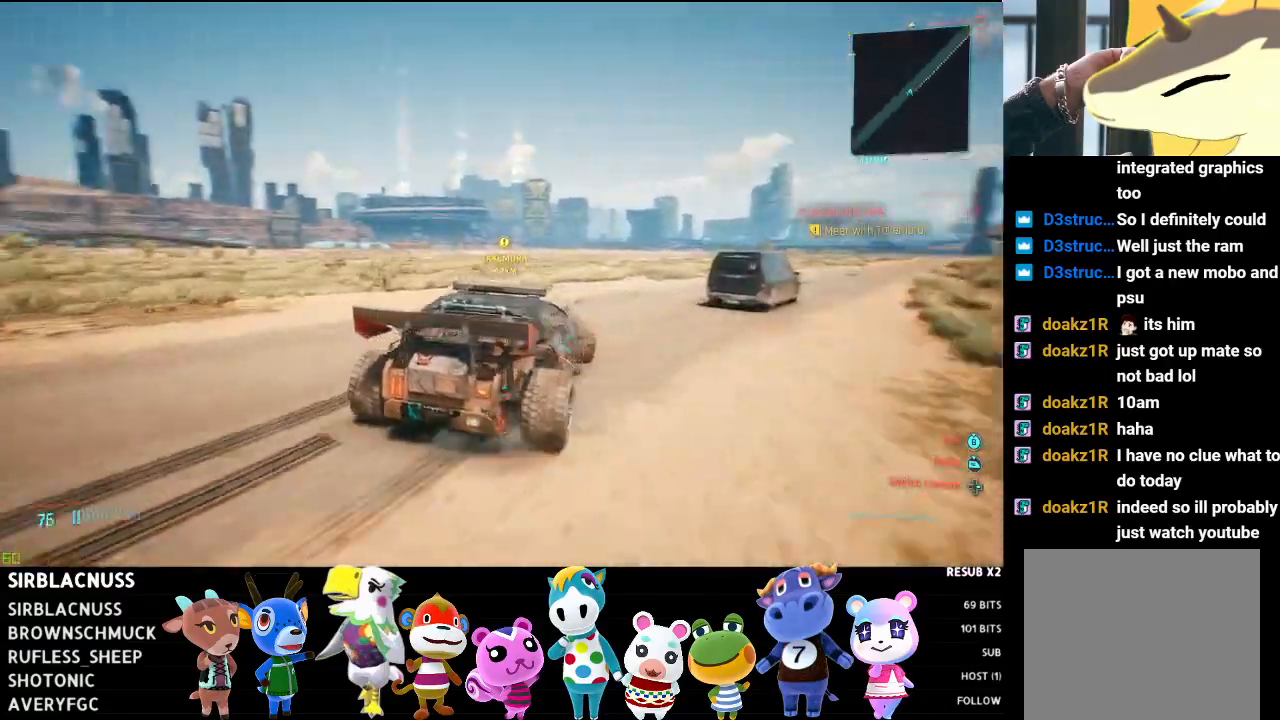
{"buttons": ["R2"], "left_stick": "left", "right_stick": "left", "events": [[133, "R2", "down"], [150, "L2", "up"]]}
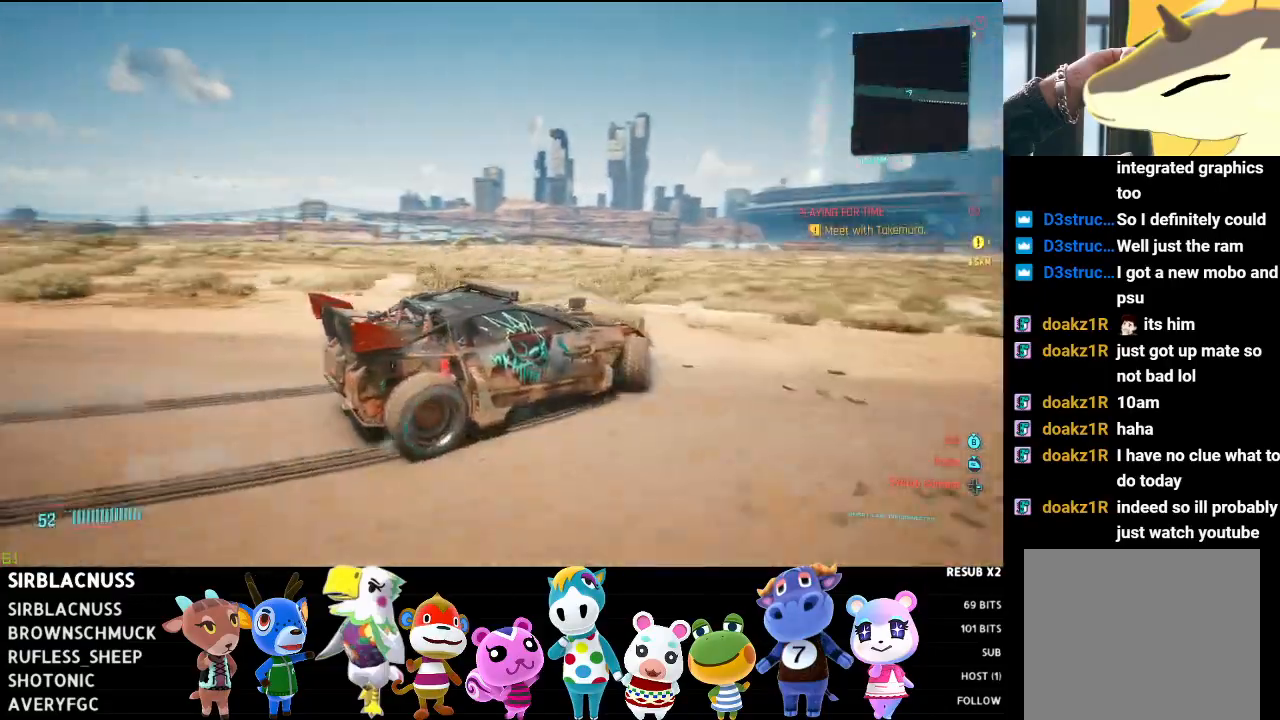
{"buttons": ["R2"], "left_stick": "left", "right_stick": "left", "events": []}
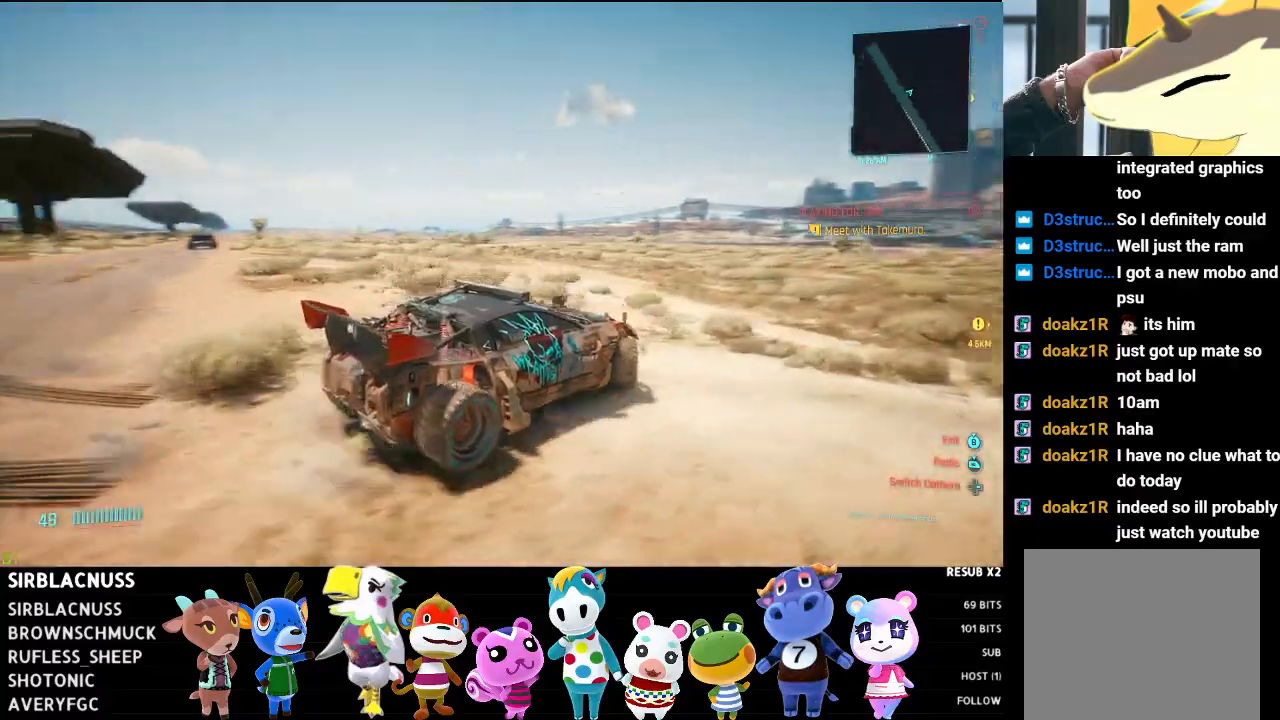
{"buttons": ["R2"], "left_stick": "left", "right_stick": "center", "events": [[200, "right_stick", "up-left"], [233, "left_stick", "center"], [317, "right_stick", "center"], [383, "left_stick", "left"]]}
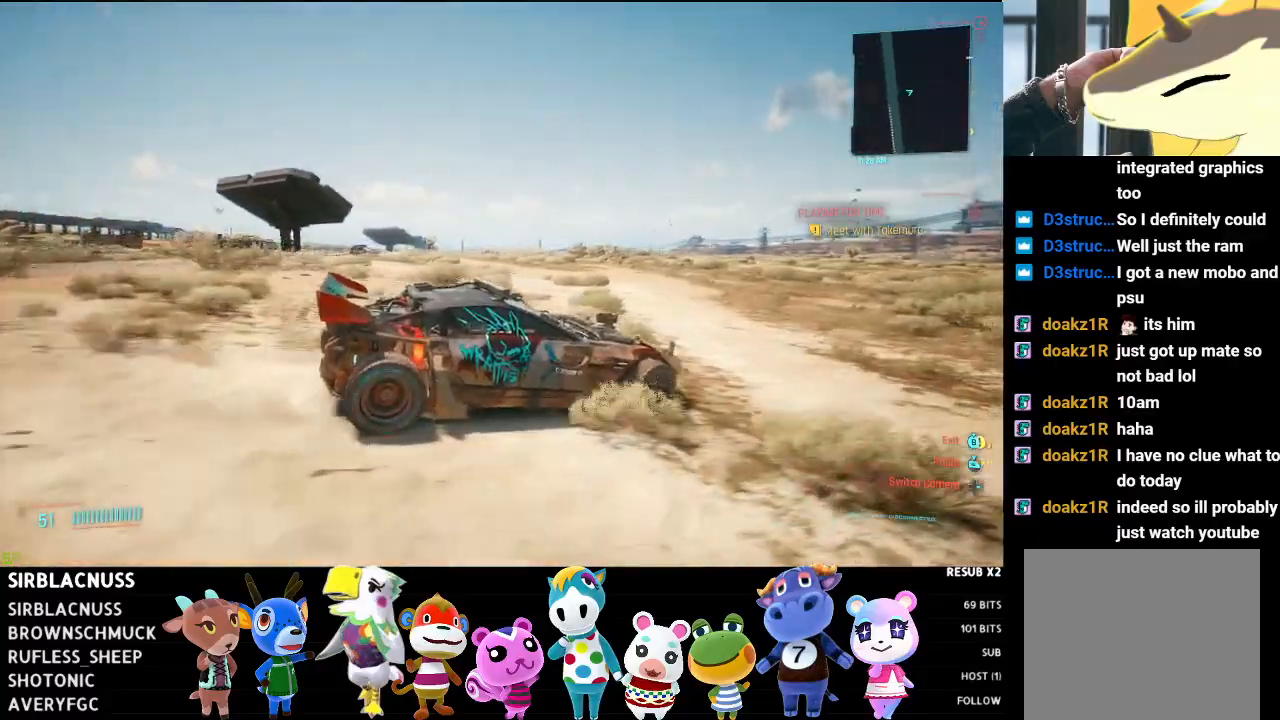
{"buttons": ["R2"], "left_stick": "left", "right_stick": "right", "events": [[67, "right_stick", "up-right"], [317, "right_stick", "right"]]}
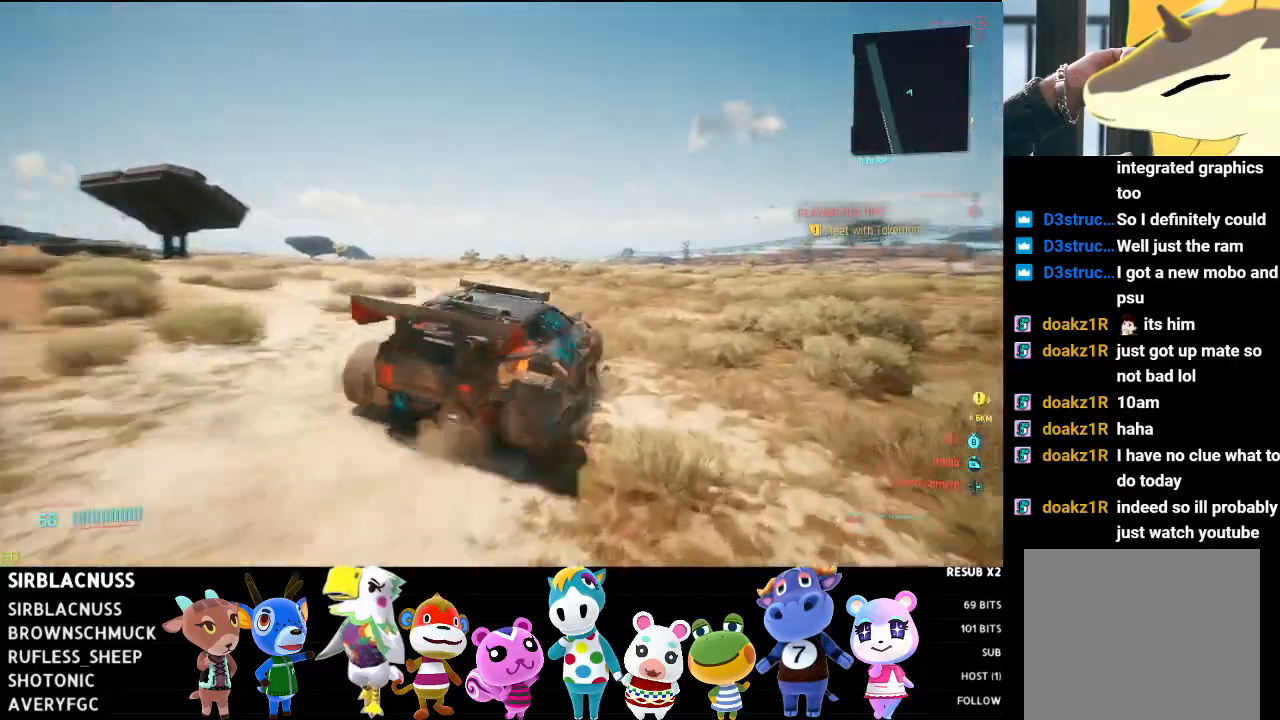
{"buttons": ["R2"], "left_stick": "right", "right_stick": "center", "events": [[150, "right_stick", "center"], [433, "left_stick", "center"], [483, "left_stick", "right"]]}
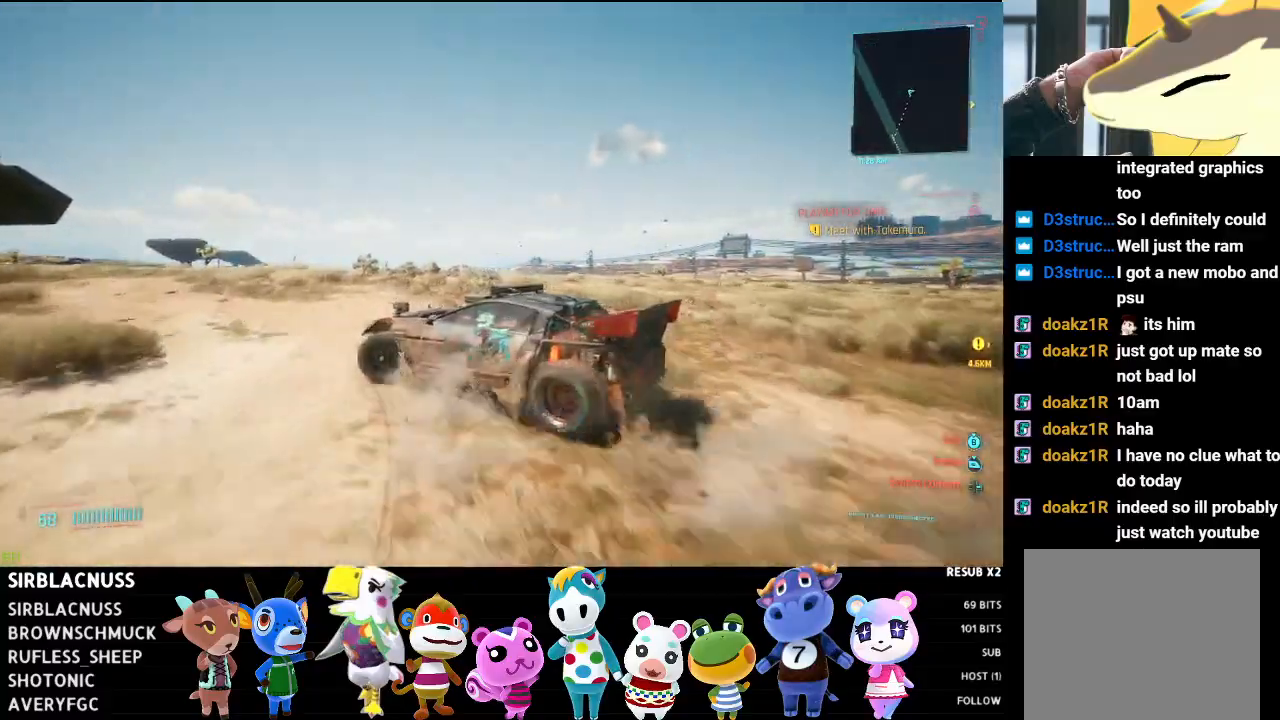
{"buttons": ["R2"], "left_stick": "right", "right_stick": "left", "events": [[467, "right_stick", "left"]]}
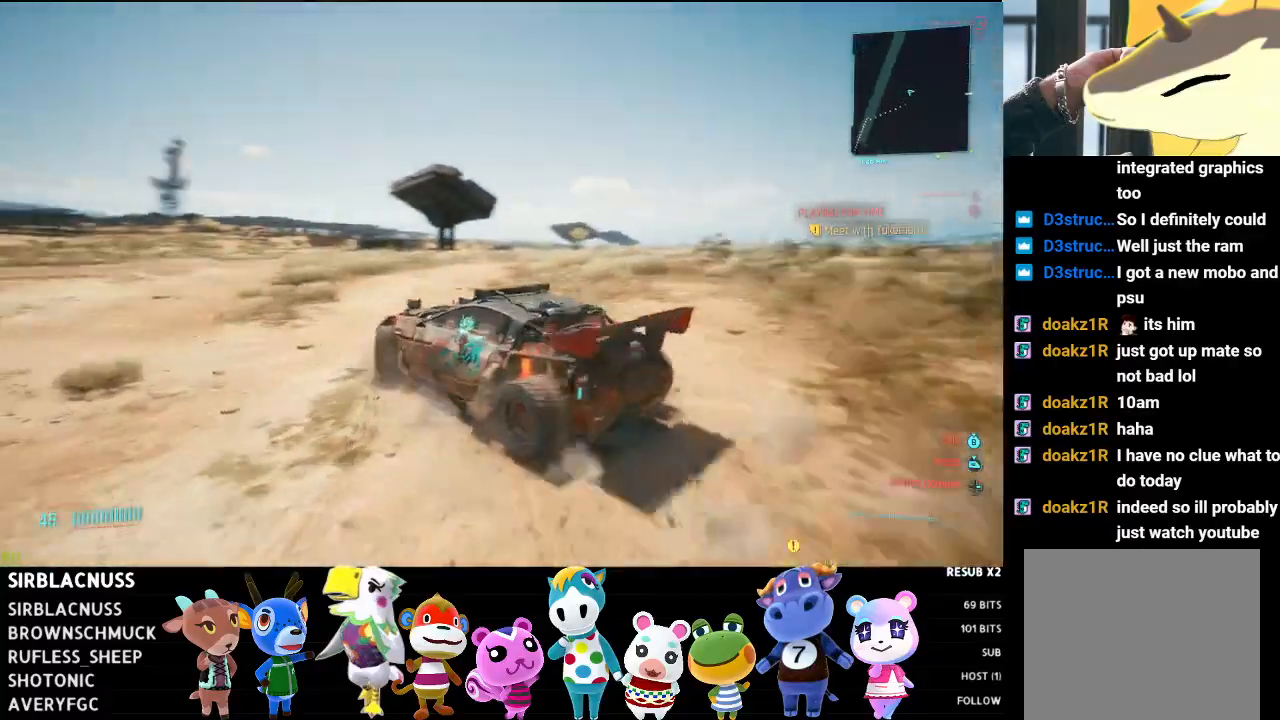
{"buttons": ["R2"], "left_stick": "left", "right_stick": "center", "events": [[117, "right_stick", "center"], [250, "left_stick", "center"], [317, "left_stick", "left"]]}
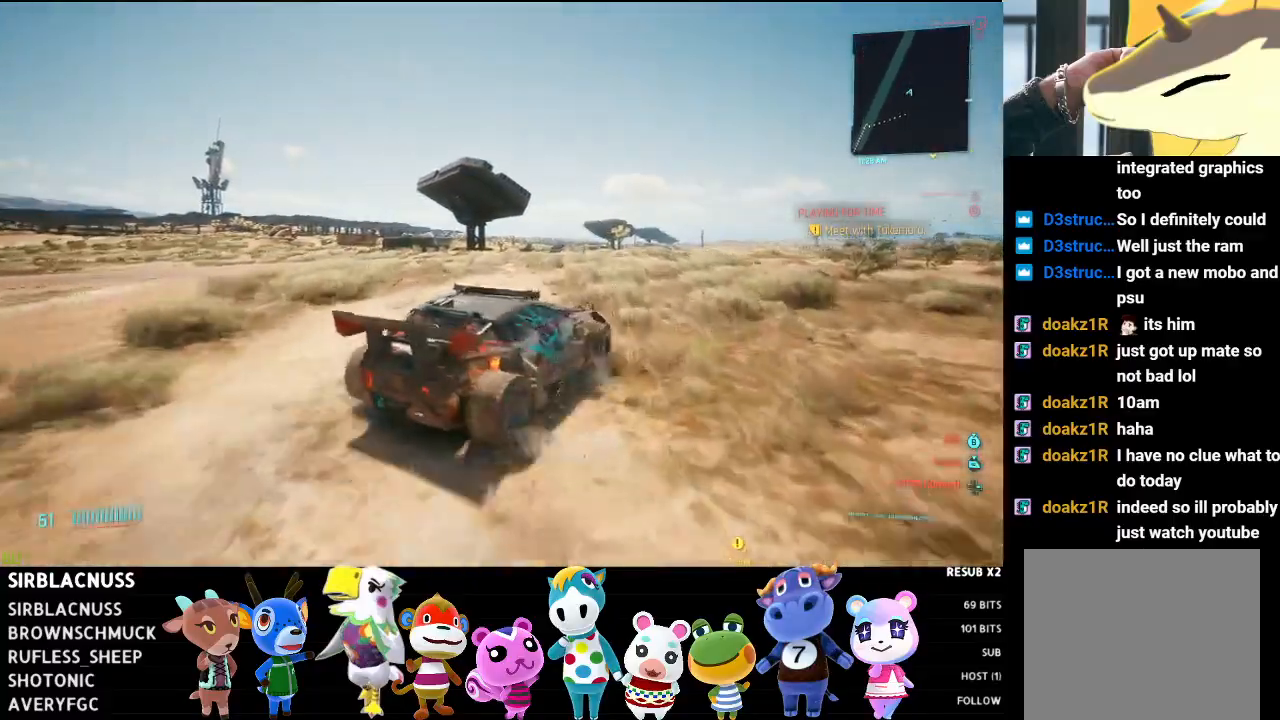
{"buttons": ["R2"], "left_stick": "center", "right_stick": "center", "events": [[267, "left_stick", "center"]]}
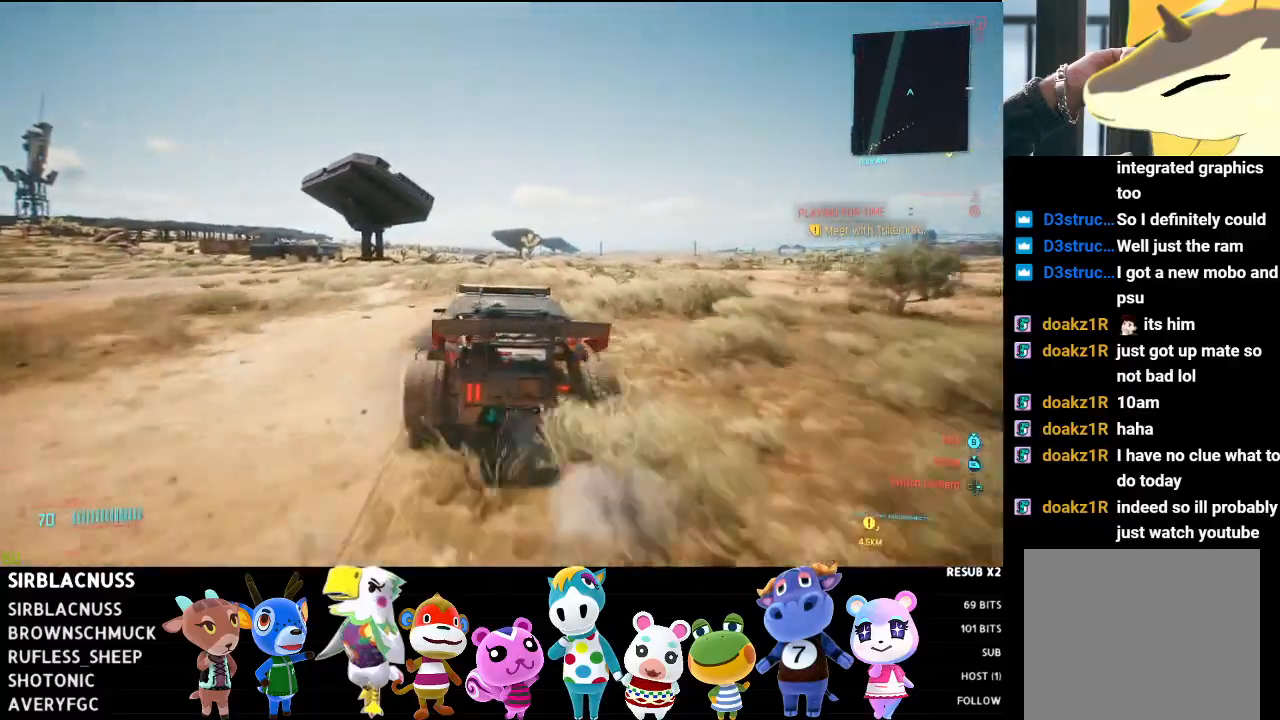
{"buttons": ["R2"], "left_stick": "center", "right_stick": "center", "events": [[17, "right_stick", "right"], [233, "right_stick", "center"]]}
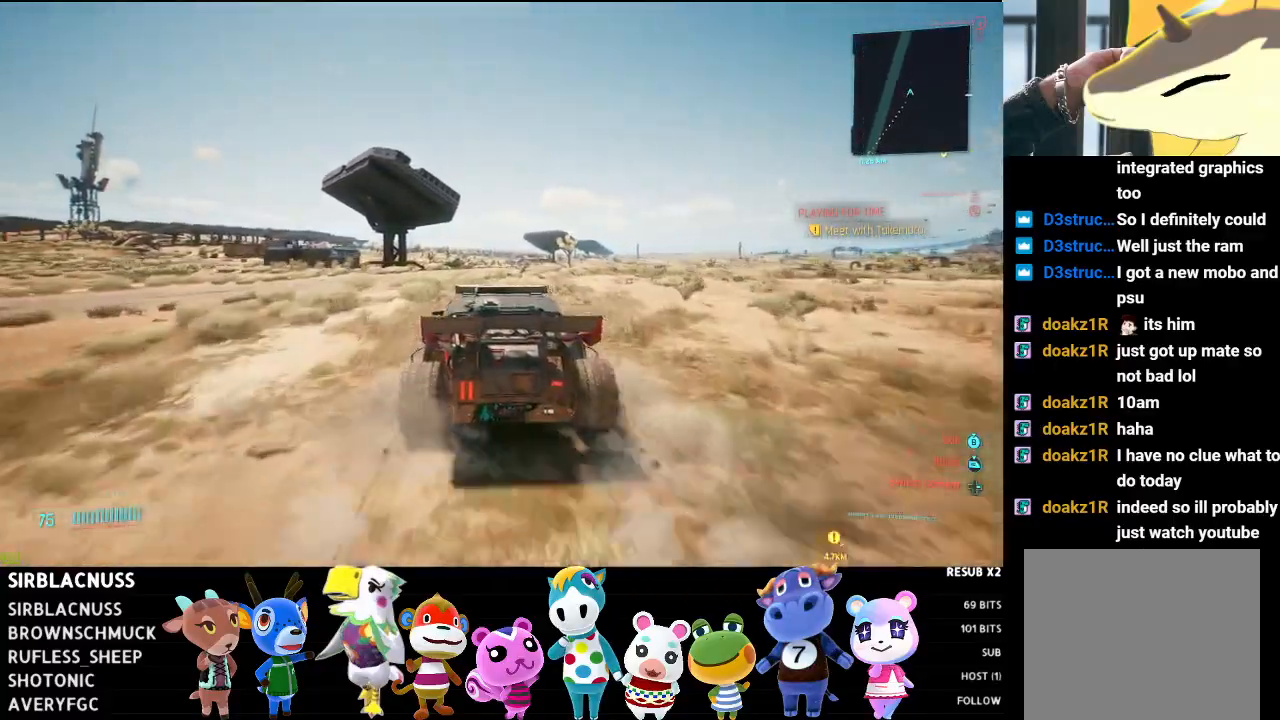
{"buttons": ["R2"], "left_stick": "center", "right_stick": "center", "events": []}
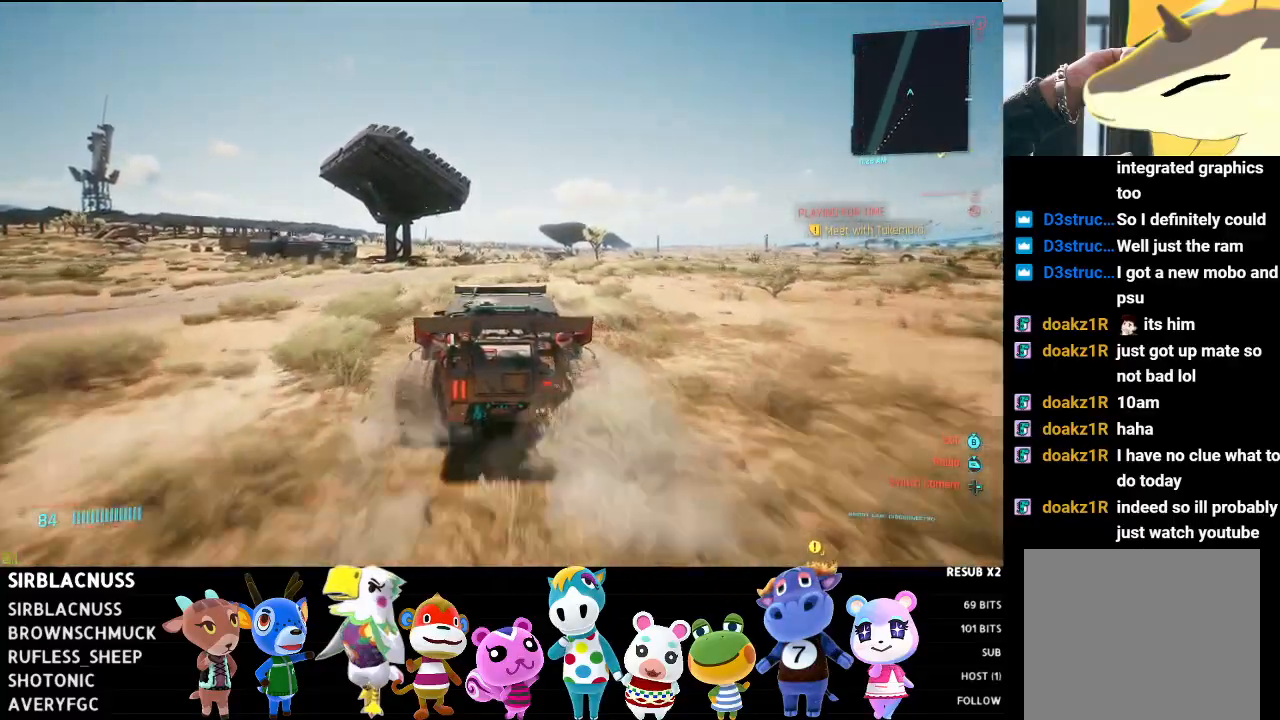
{"buttons": ["R2"], "left_stick": "center", "right_stick": "center", "events": [[33, "left_stick", "up-left"], [233, "left_stick", "center"]]}
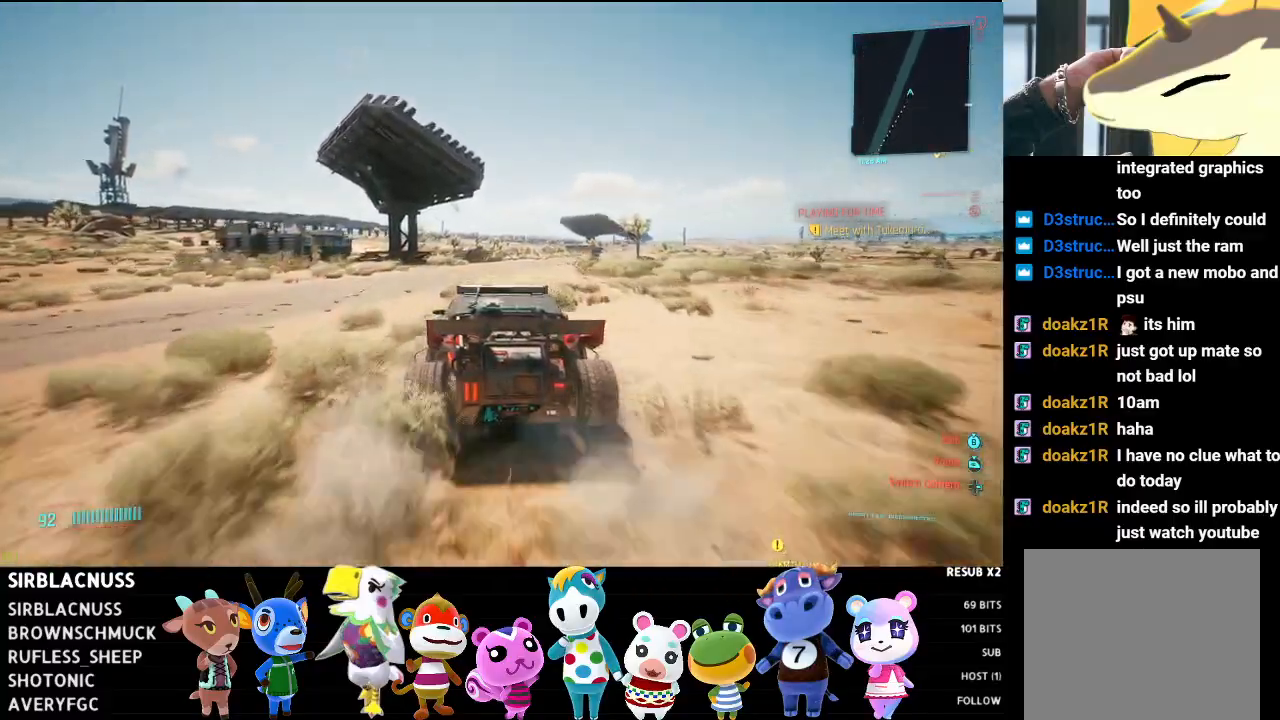
{"buttons": ["R2"], "left_stick": "center", "right_stick": "right", "events": [[133, "left_stick", "right"], [200, "right_stick", "down-right"], [400, "left_stick", "center"], [450, "right_stick", "right"]]}
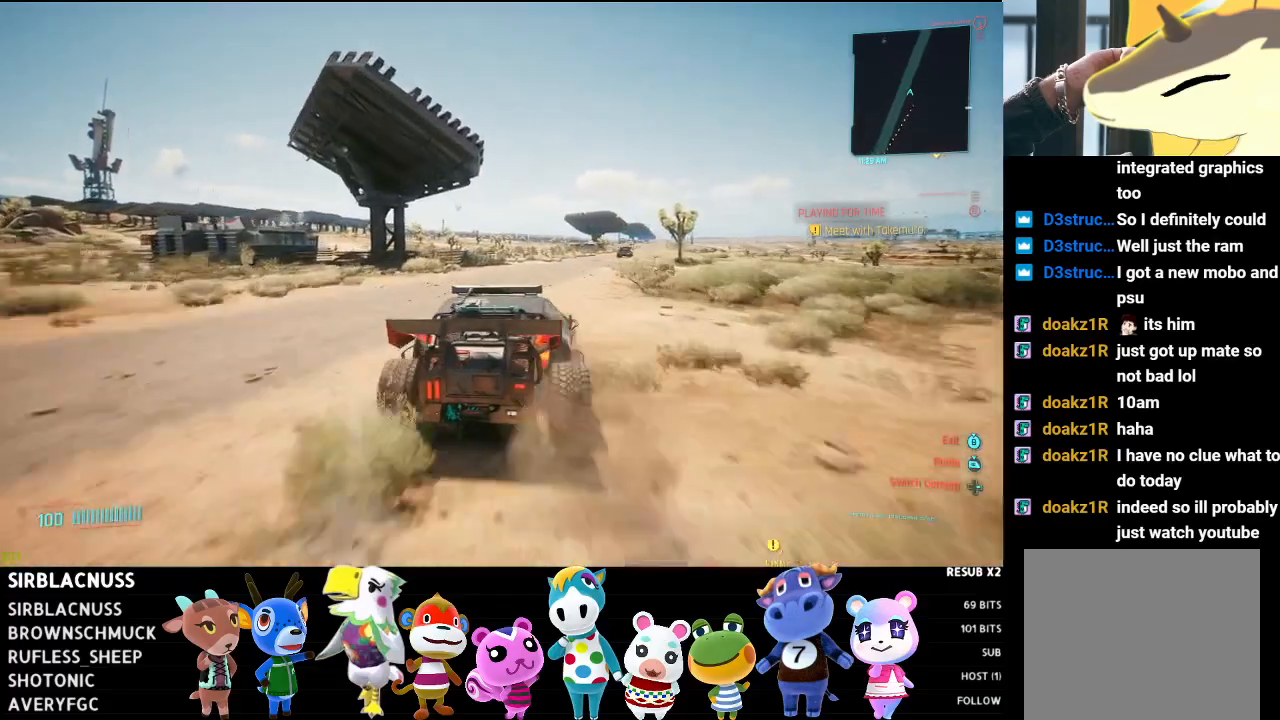
{"buttons": ["R2"], "left_stick": "center", "right_stick": "center", "events": [[200, "right_stick", "center"], [233, "left_stick", "right"], [433, "left_stick", "center"]]}
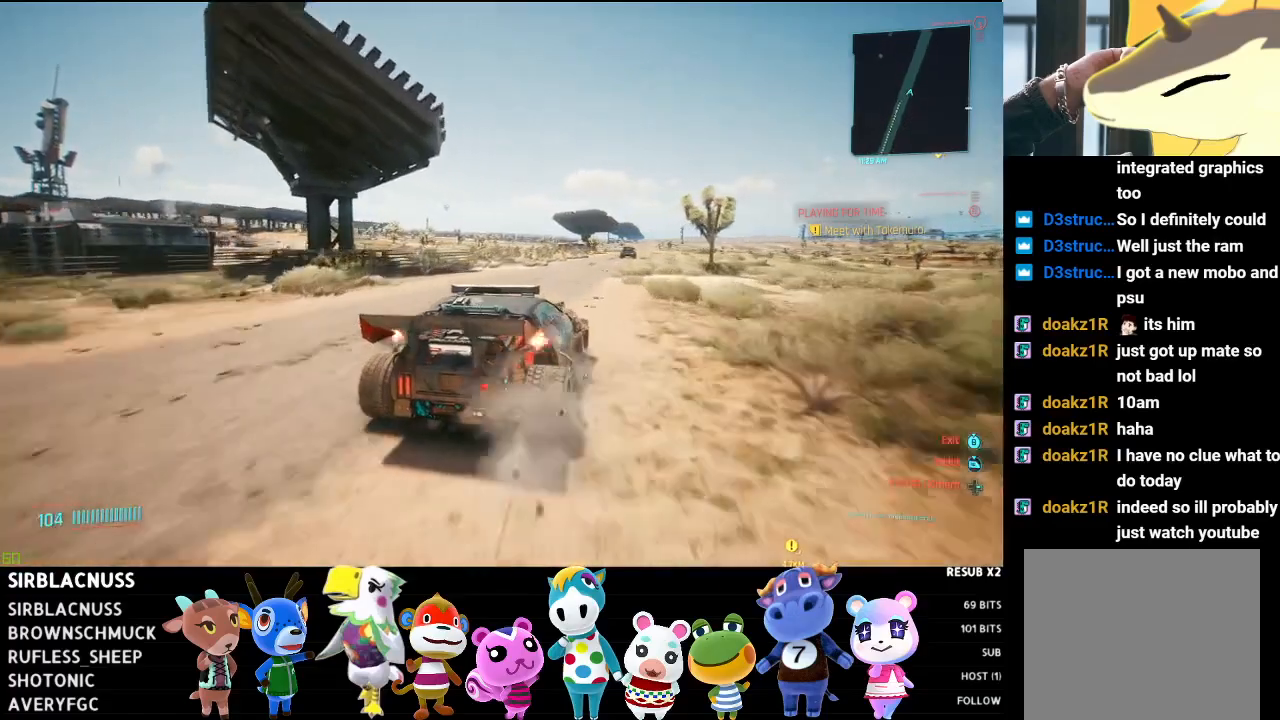
{"buttons": ["R2"], "left_stick": "up-left", "right_stick": "center", "events": [[450, "left_stick", "up-left"]]}
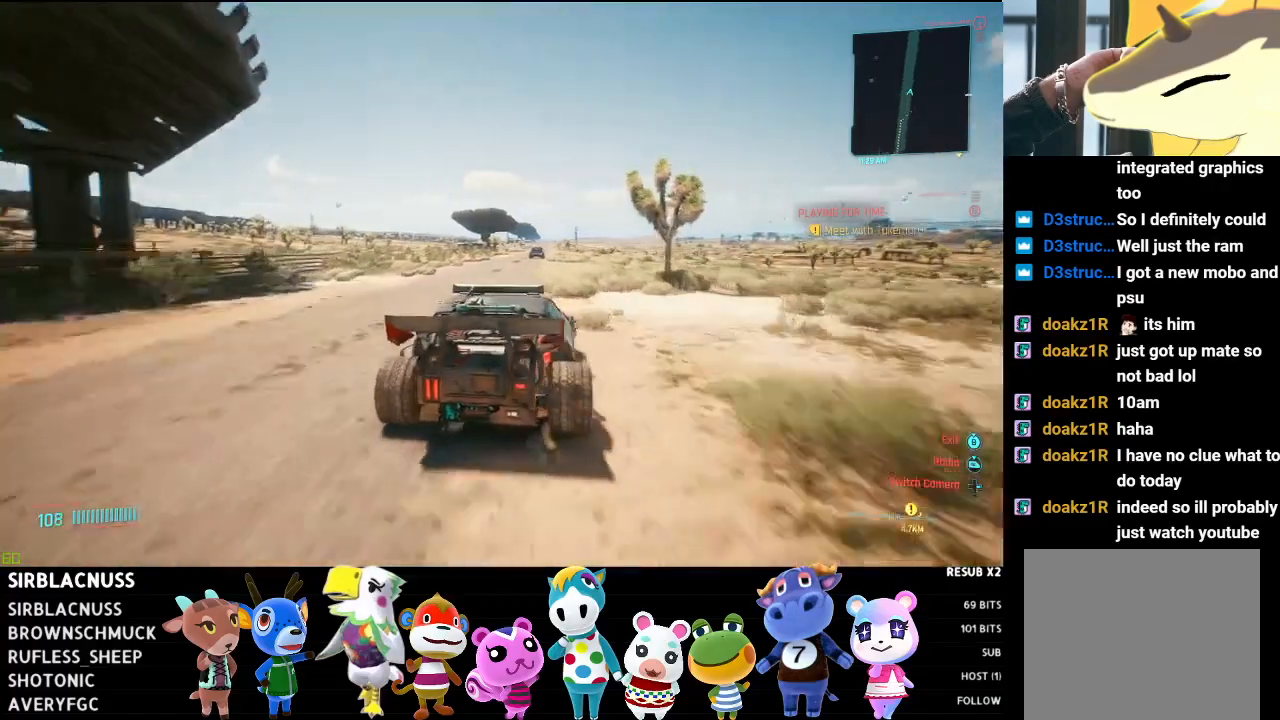
{"buttons": ["R2"], "left_stick": "center", "right_stick": "center", "events": [[100, "left_stick", "center"]]}
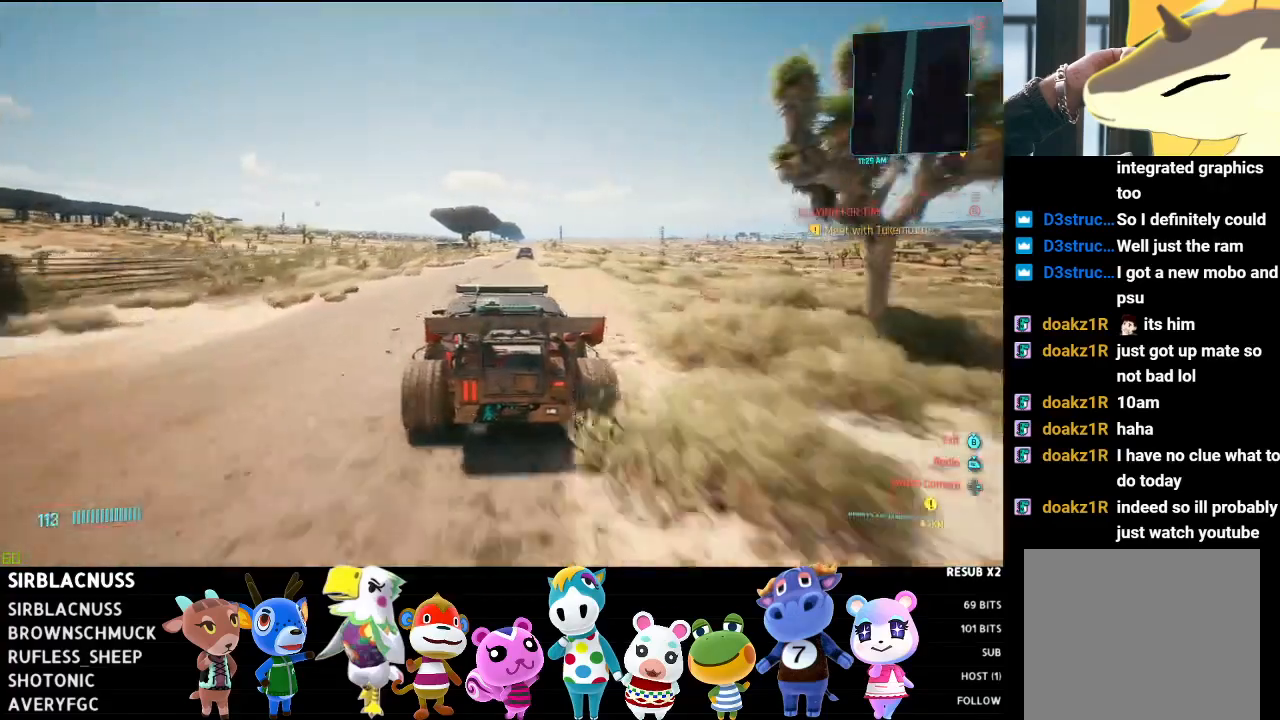
{"buttons": ["R2"], "left_stick": "center", "right_stick": "center", "events": [[233, "left_stick", "right"], [333, "left_stick", "center"]]}
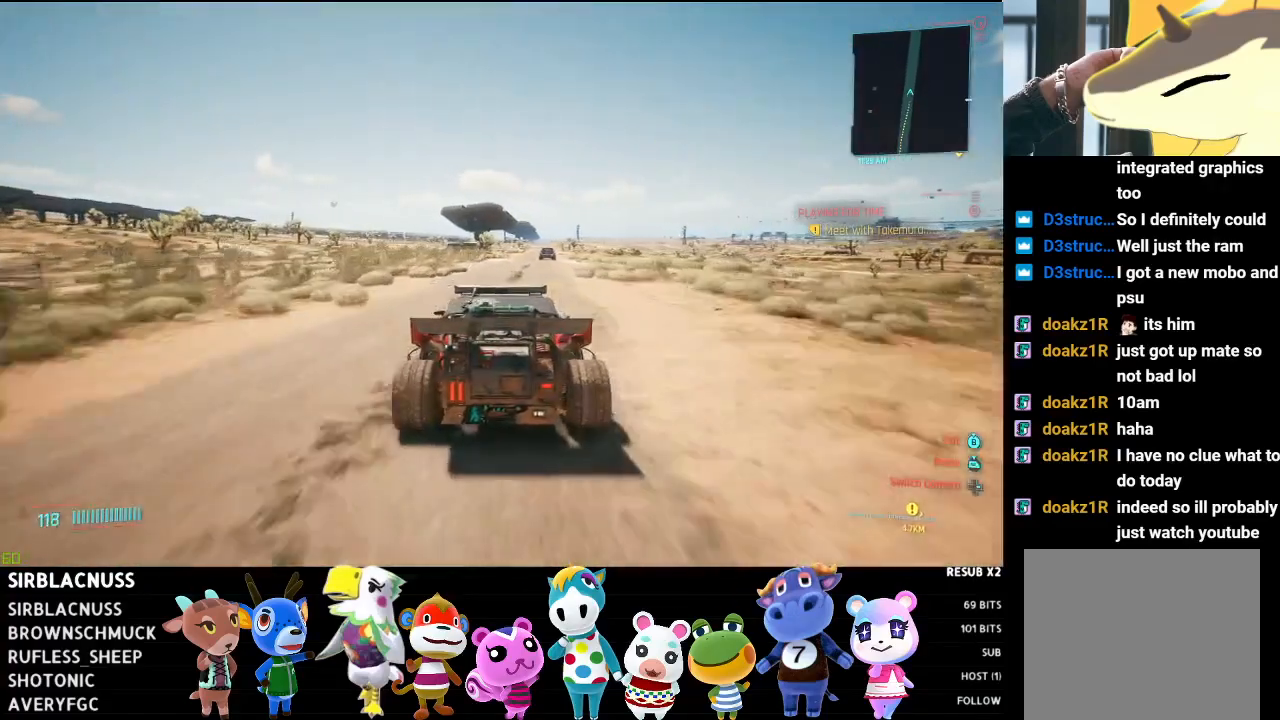
{"buttons": ["R2"], "left_stick": "center", "right_stick": "center", "events": []}
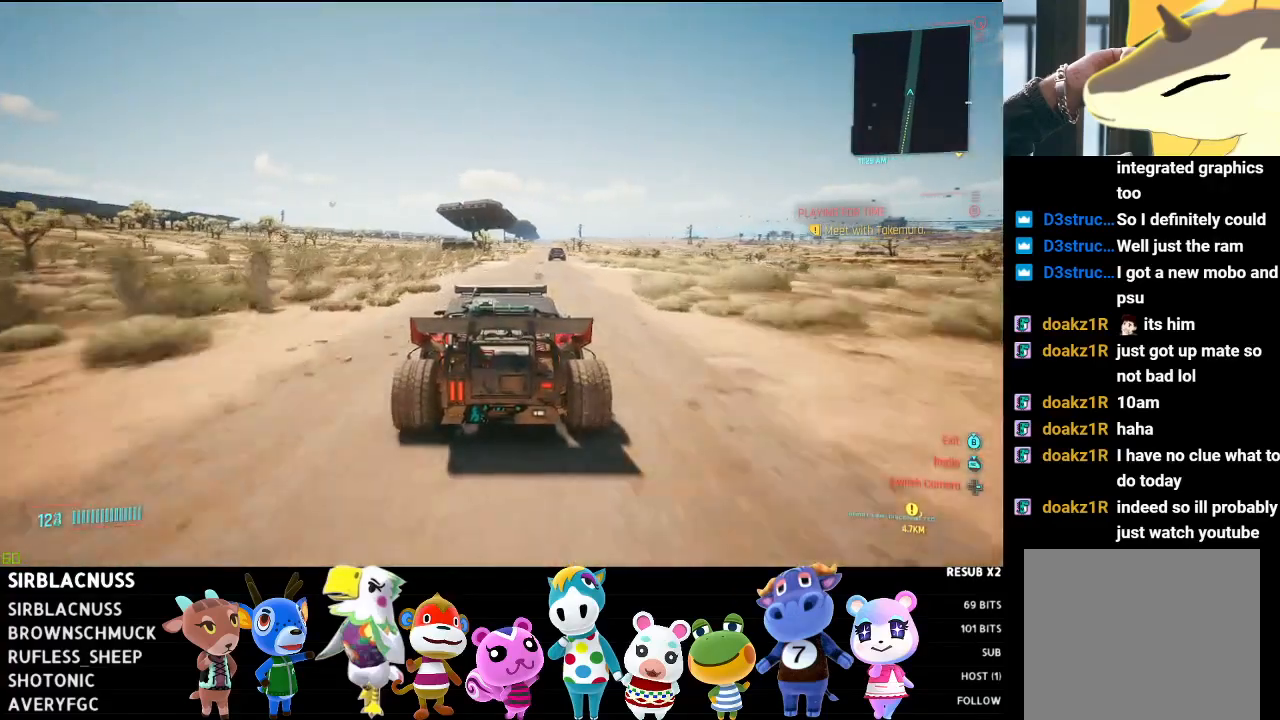
{"buttons": ["R2"], "left_stick": "center", "right_stick": "center", "events": [[200, "left_stick", "right"], [383, "left_stick", "center"]]}
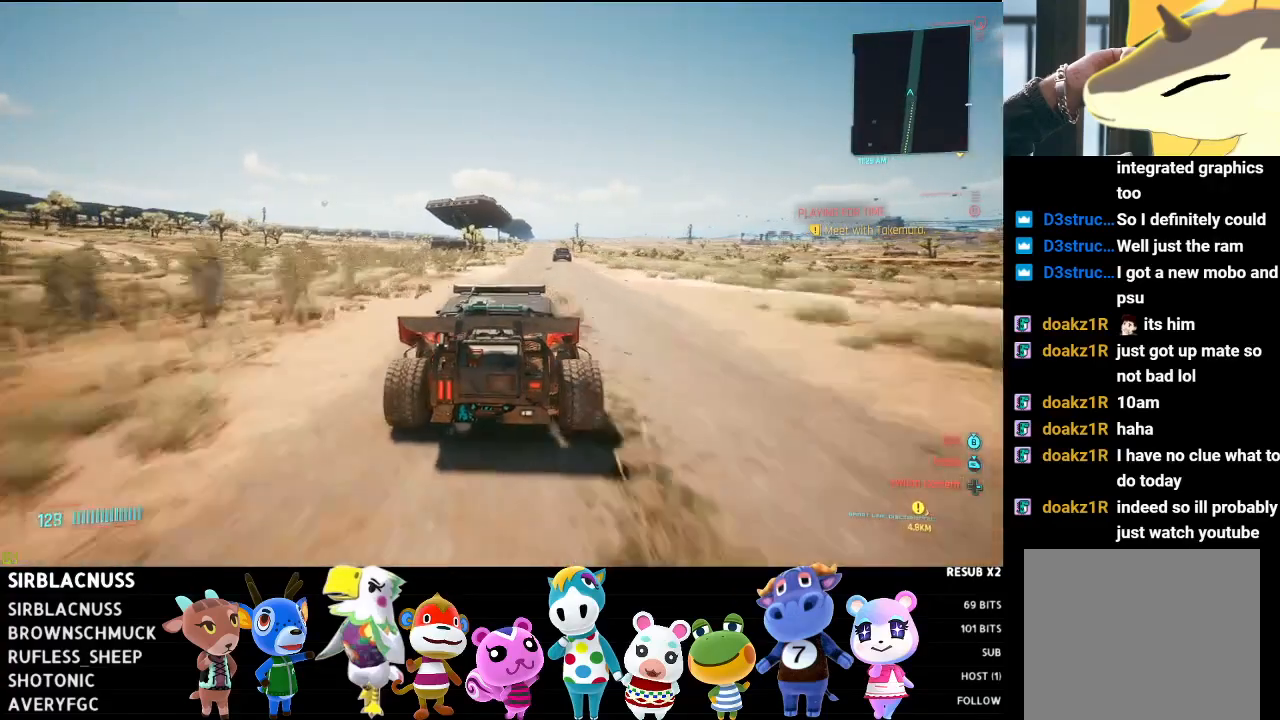
{"buttons": ["R2"], "left_stick": "center", "right_stick": "center", "events": []}
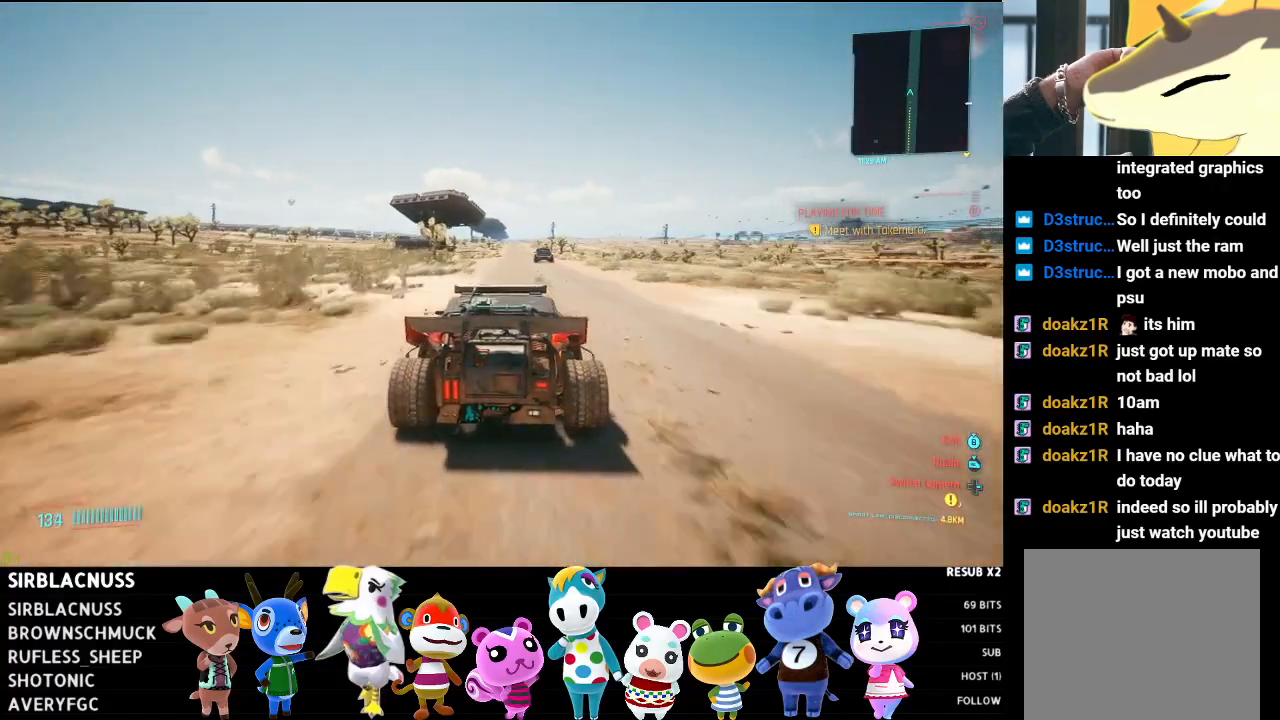
{"buttons": ["R2"], "left_stick": "center", "right_stick": "center", "events": []}
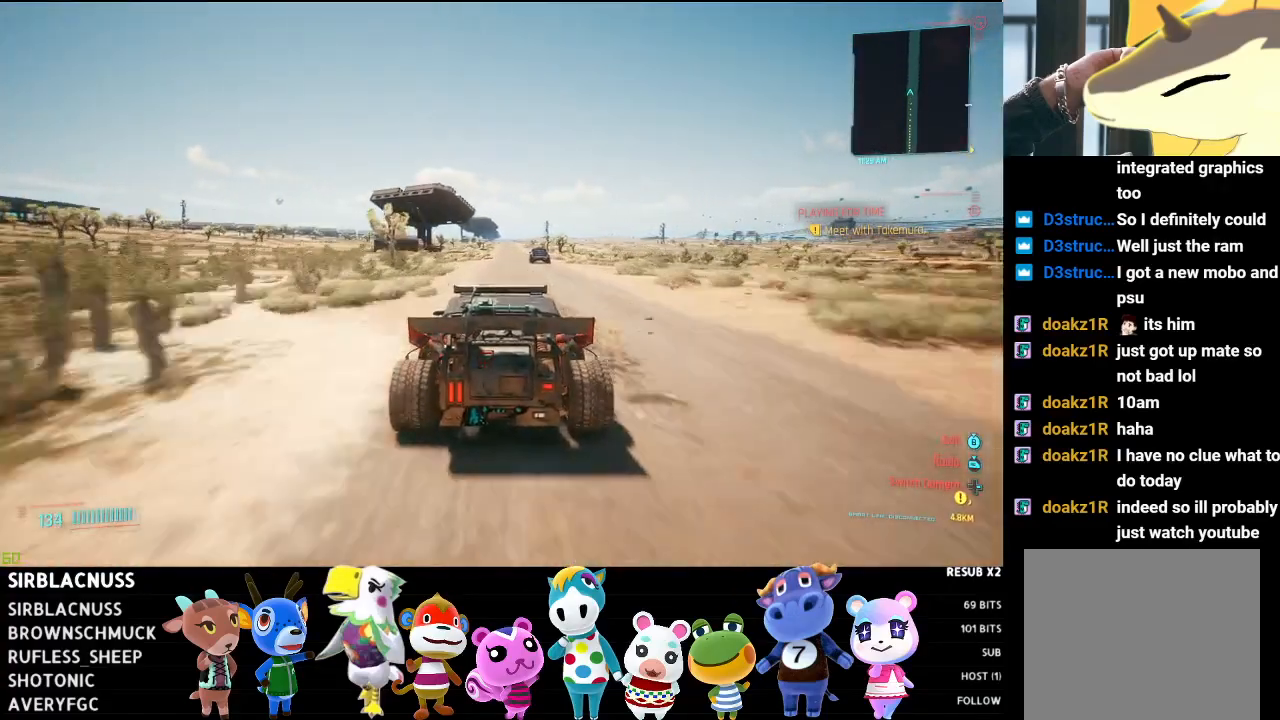
{"buttons": ["R2"], "left_stick": "center", "right_stick": "center", "events": []}